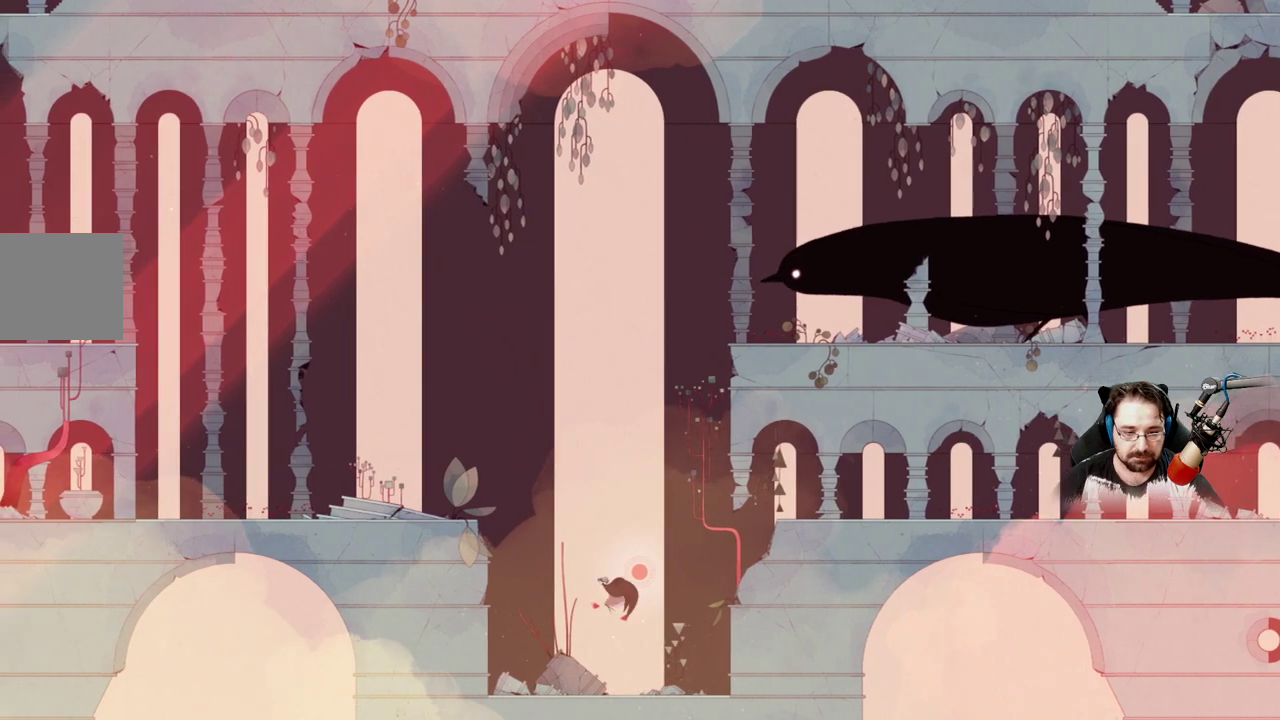
Gameplay with a controller (Xbox layout); each line is a JSON object with the inputs held at the frame after it. "events" lists button and stick changes between this image and that frame as [ms after this image, input, new state], when the widget could be followed in between.
{"buttons": ["X"], "left_stick": "center", "right_stick": "center", "events": [[33, "left_stick", "center"], [100, "X", "down"]]}
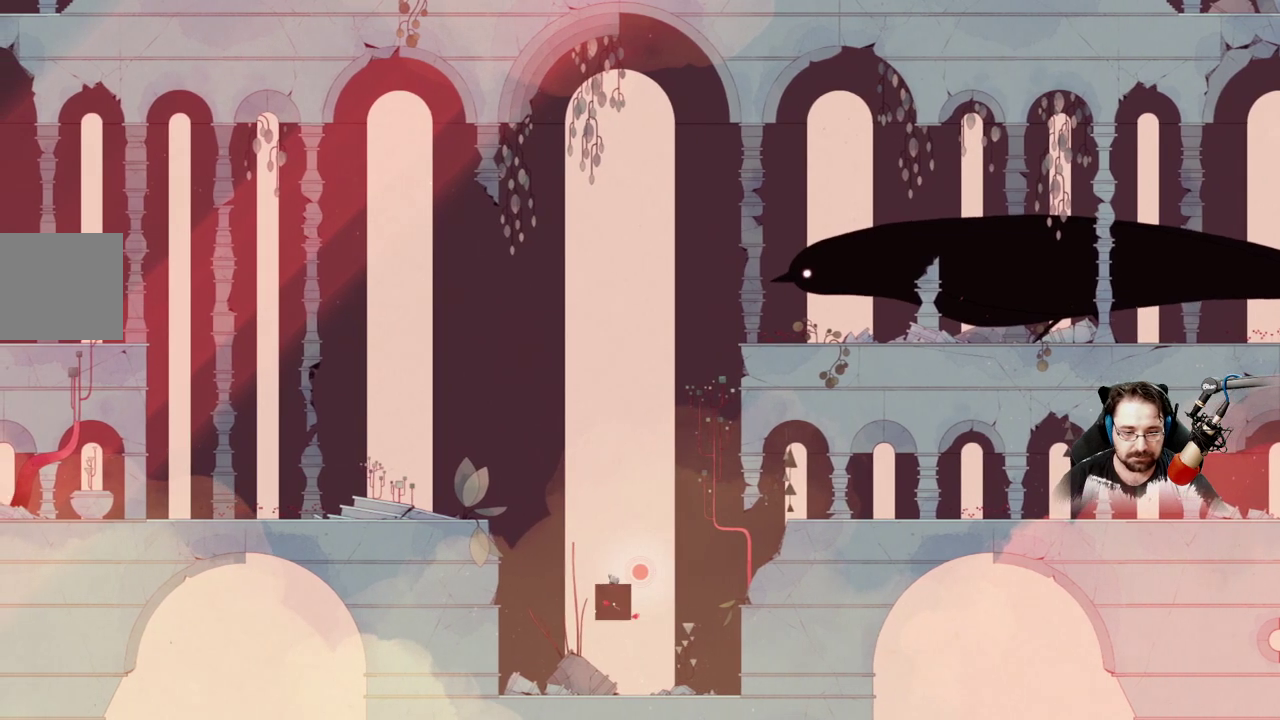
{"buttons": [], "left_stick": "center", "right_stick": "center", "events": [[400, "X", "up"]]}
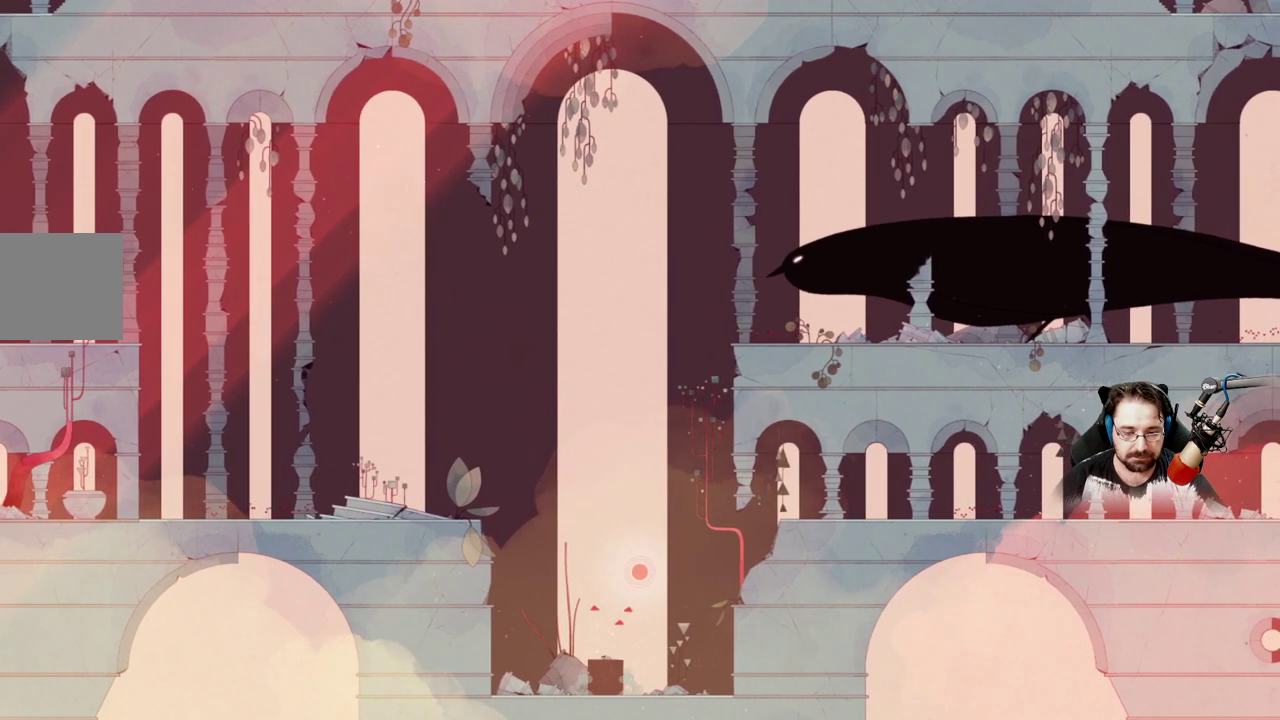
{"buttons": ["A"], "left_stick": "center", "right_stick": "center", "events": [[67, "A", "down"], [233, "A", "up"], [333, "A", "down"]]}
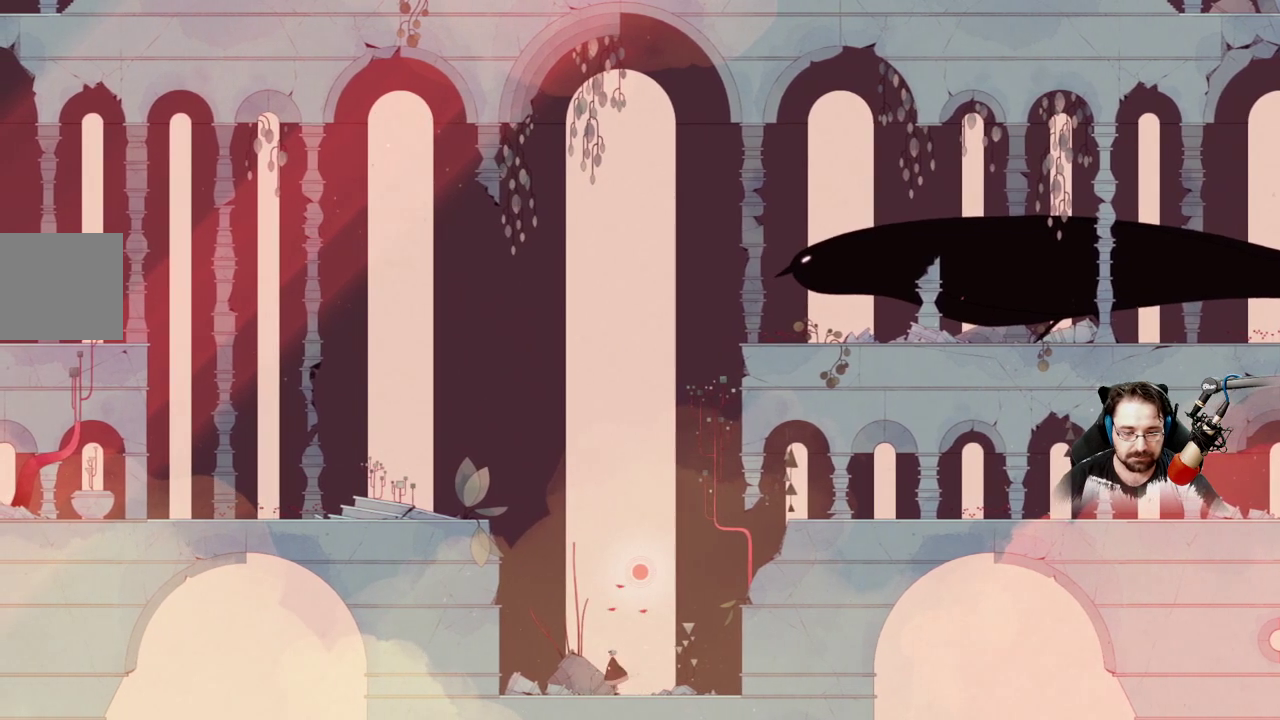
{"buttons": ["A"], "left_stick": "center", "right_stick": "center", "events": [[200, "A", "up"], [300, "A", "down"]]}
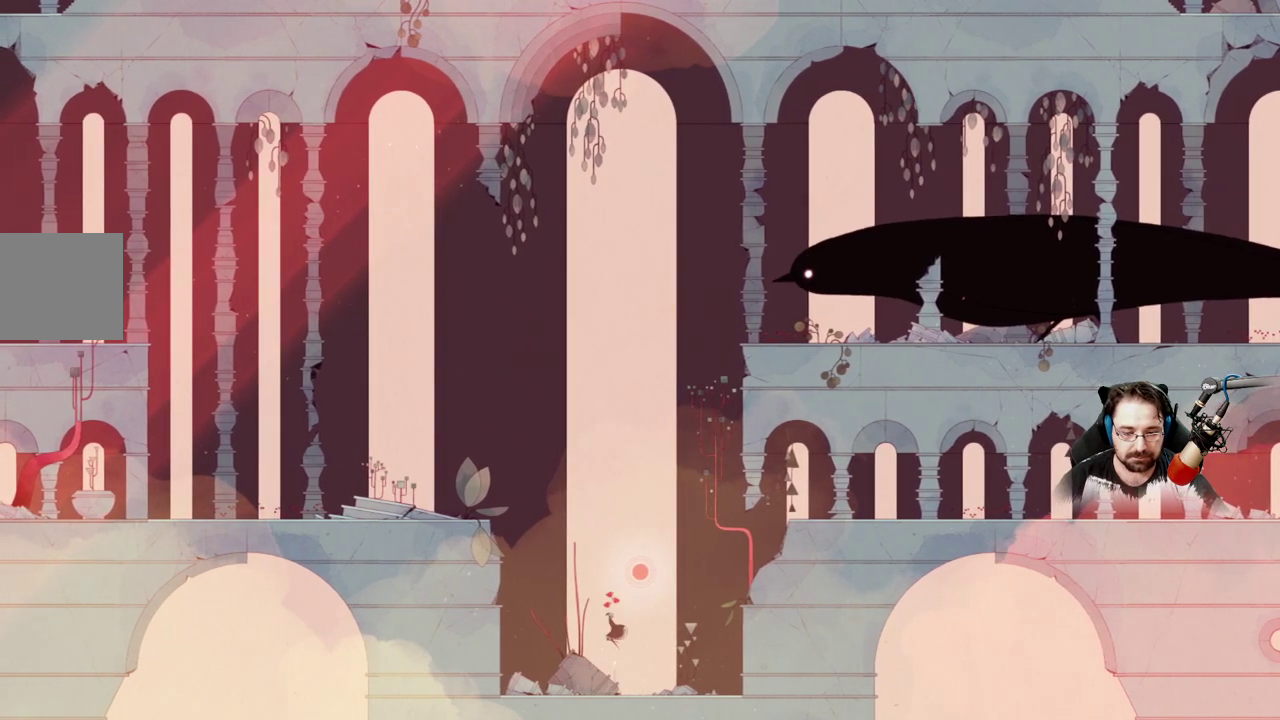
{"buttons": ["A"], "left_stick": "center", "right_stick": "center", "events": [[100, "A", "up"], [200, "A", "down"]]}
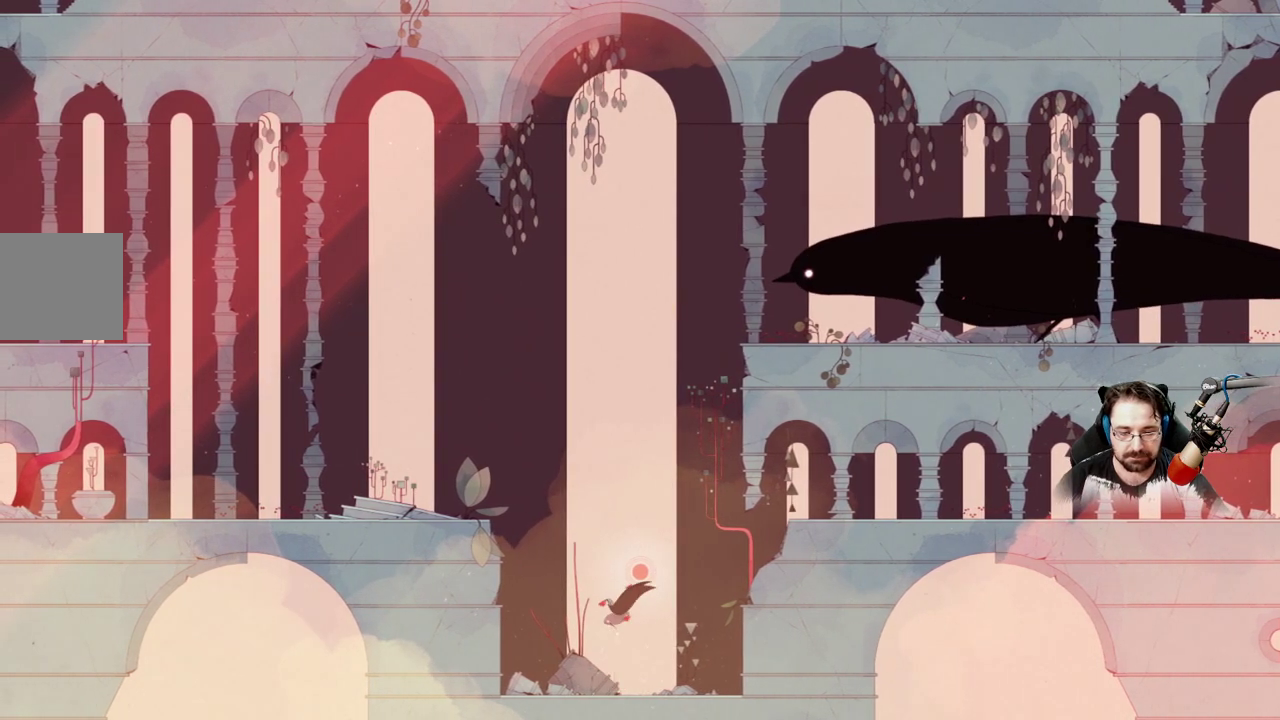
{"buttons": ["A"], "left_stick": "center", "right_stick": "center", "events": []}
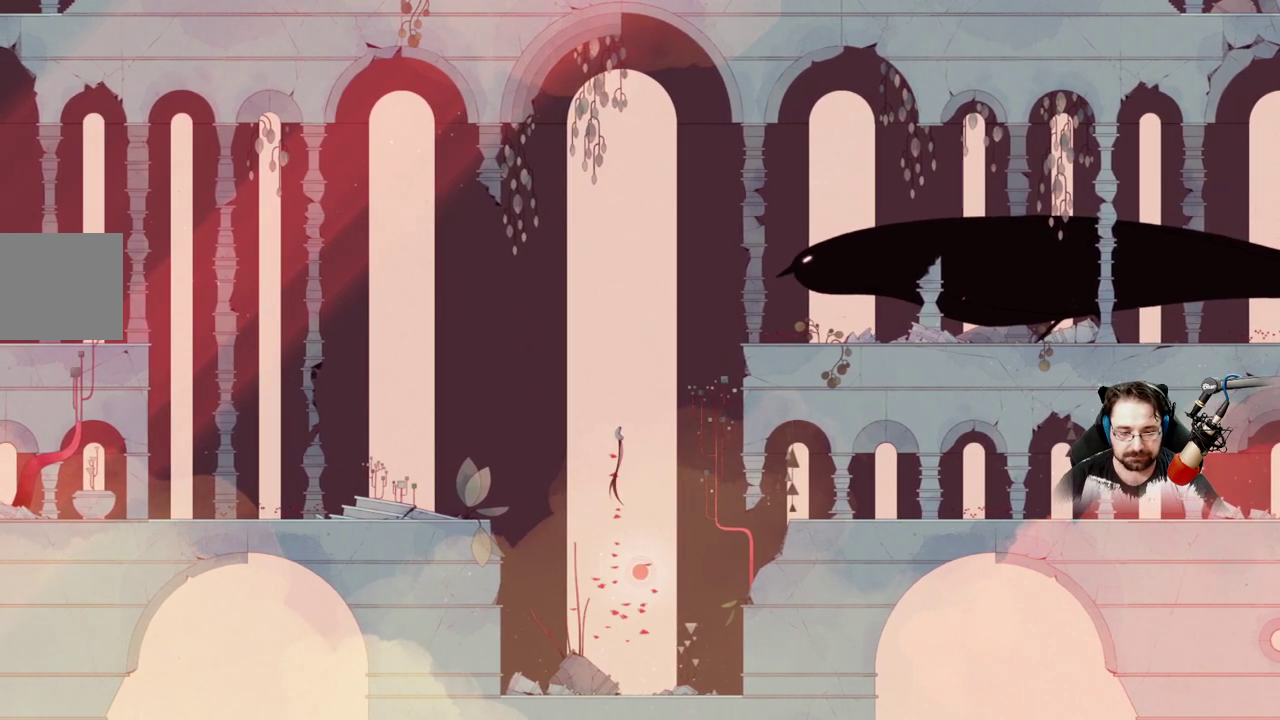
{"buttons": ["A"], "left_stick": "left", "right_stick": "center", "events": [[433, "left_stick", "left"]]}
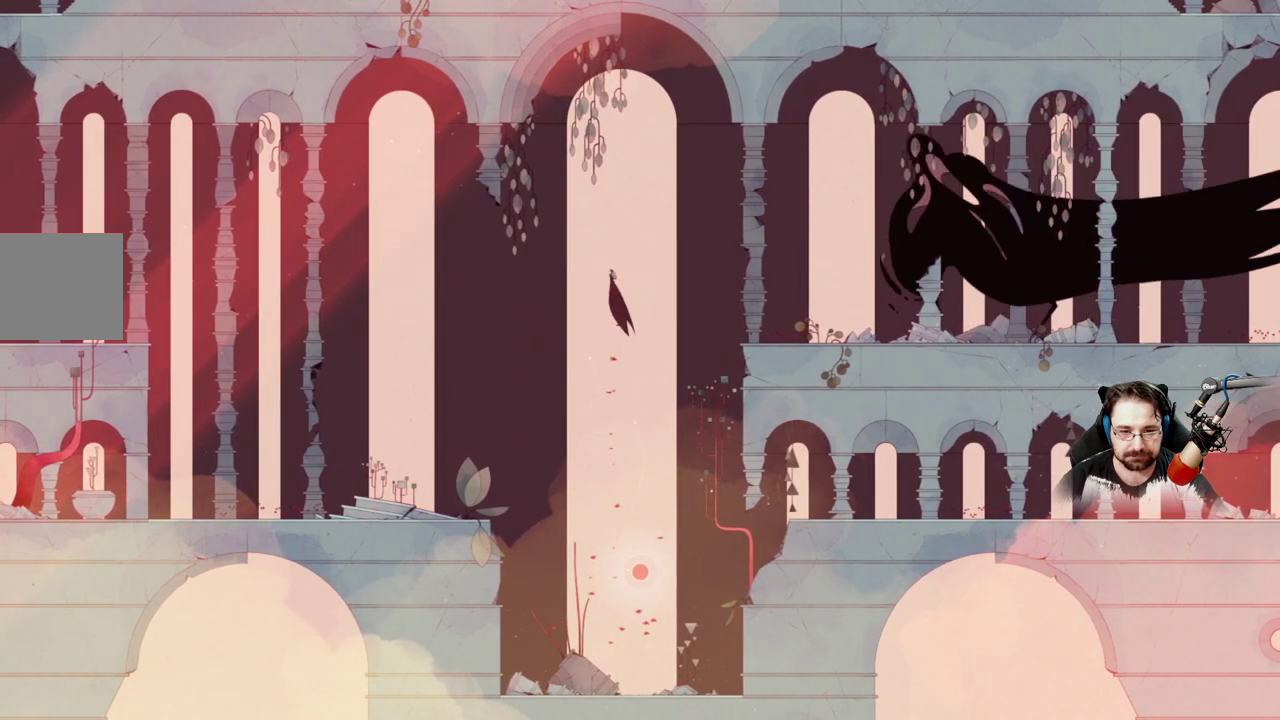
{"buttons": ["A"], "left_stick": "left", "right_stick": "center", "events": []}
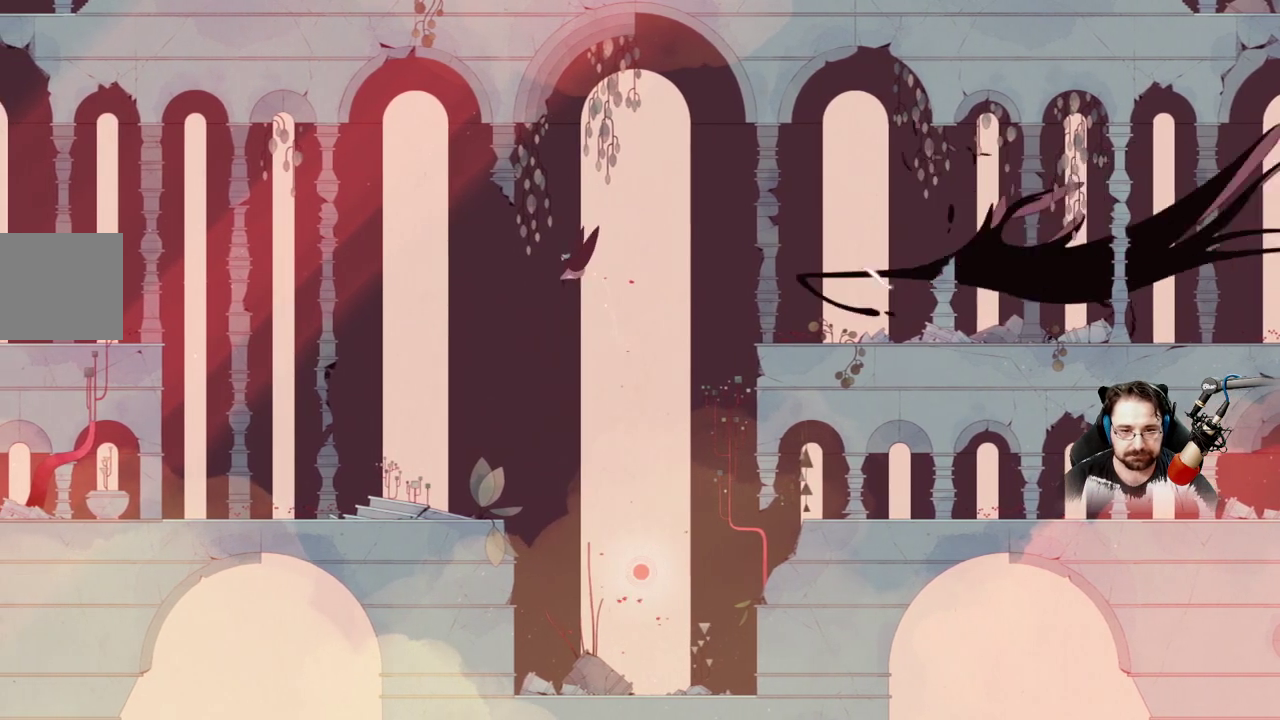
{"buttons": ["A"], "left_stick": "left", "right_stick": "center", "events": []}
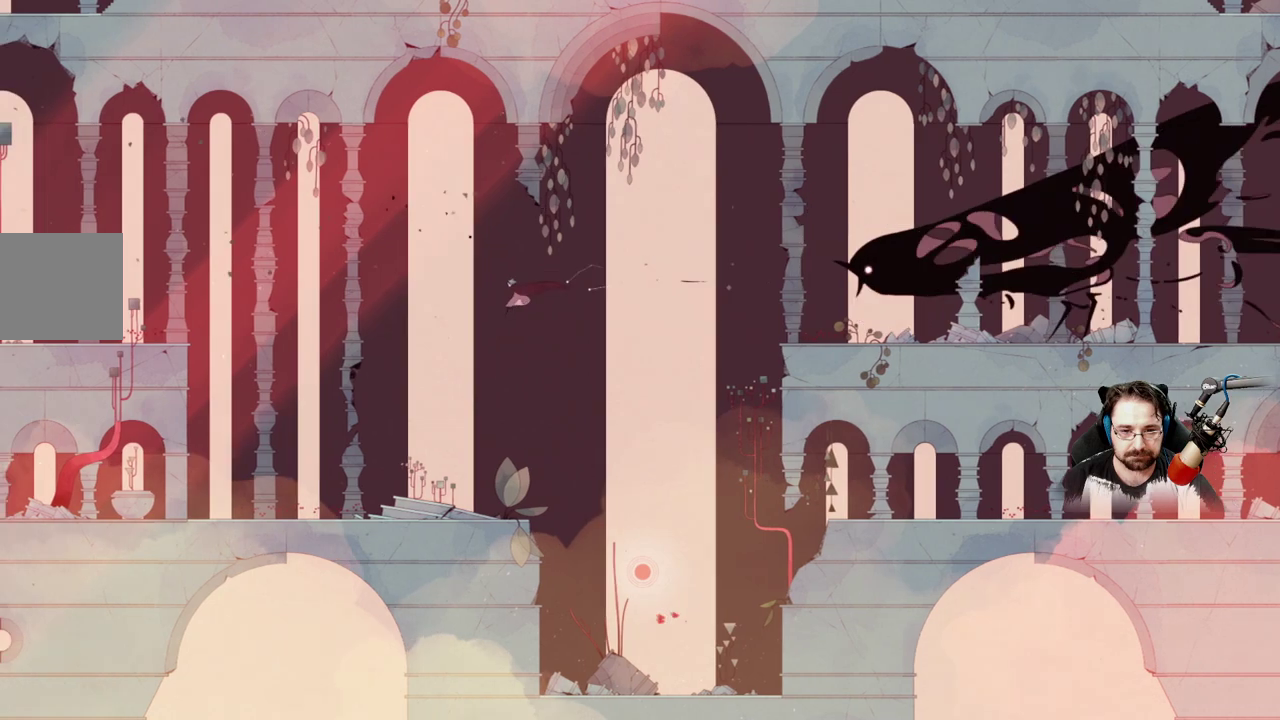
{"buttons": ["X"], "left_stick": "center", "right_stick": "center", "events": [[33, "A", "up"], [133, "X", "down"], [233, "left_stick", "center"]]}
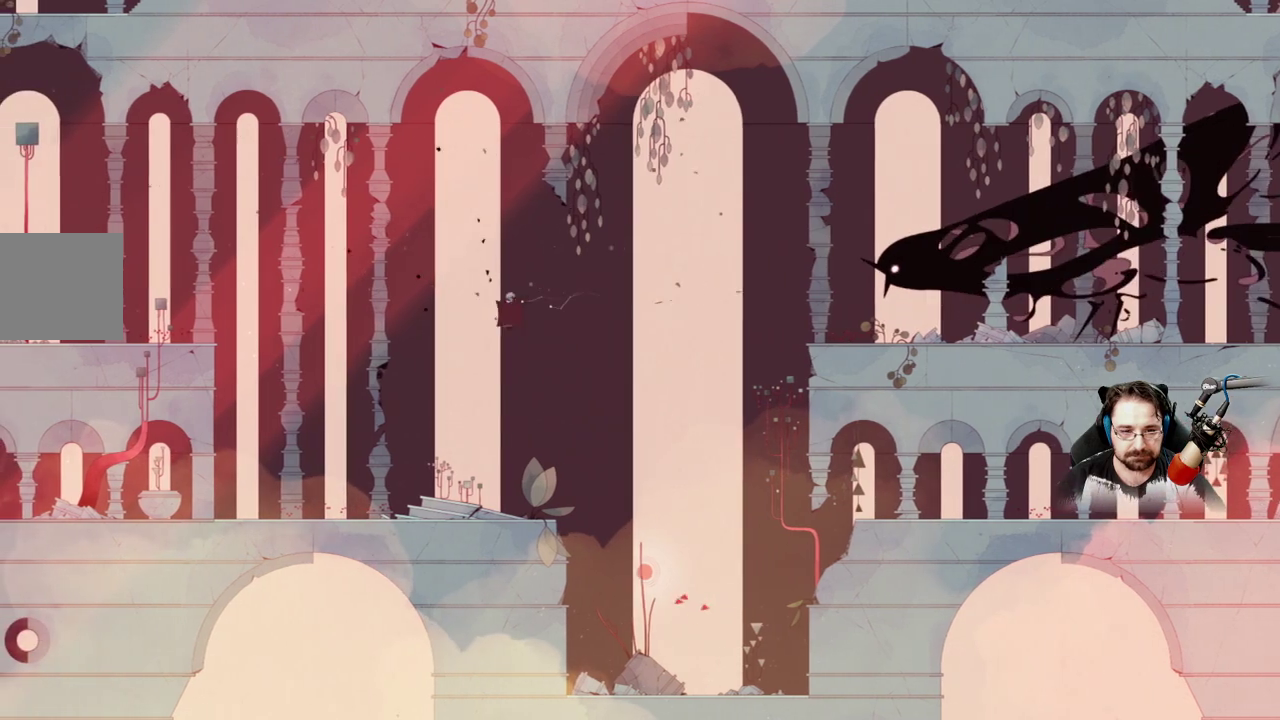
{"buttons": ["X"], "left_stick": "center", "right_stick": "center", "events": []}
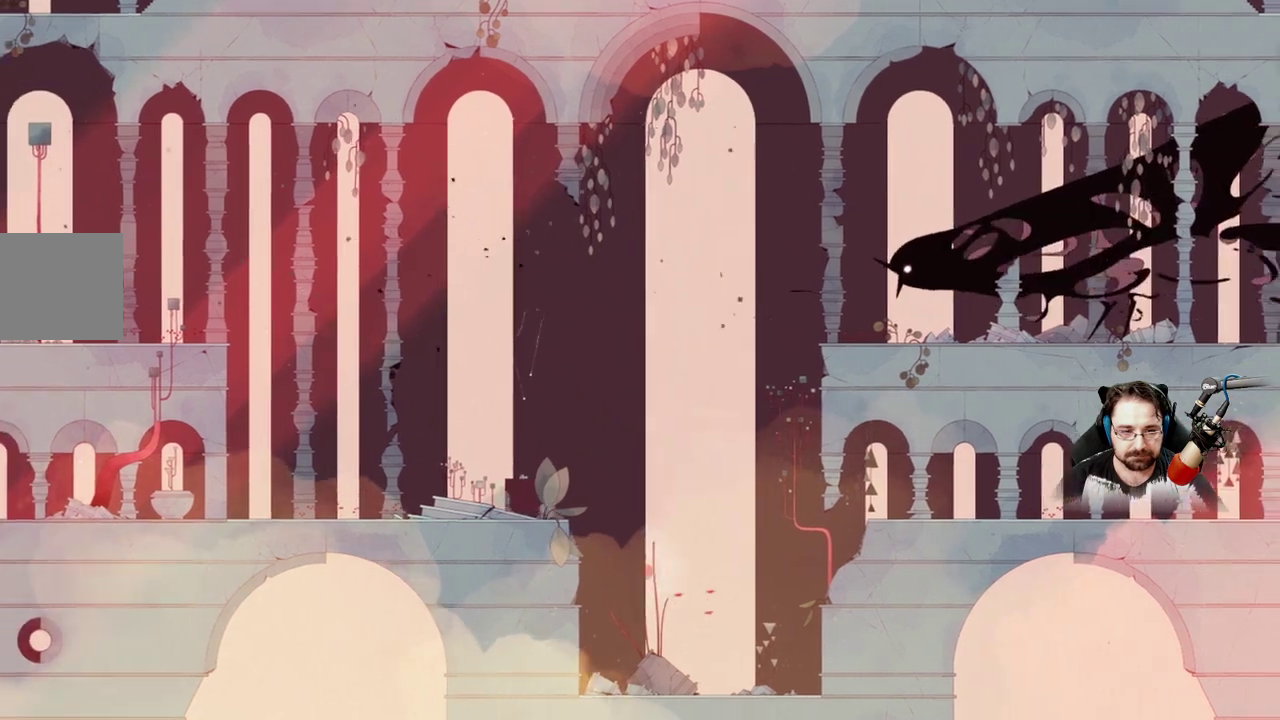
{"buttons": [], "left_stick": "center", "right_stick": "center", "events": [[333, "X", "up"]]}
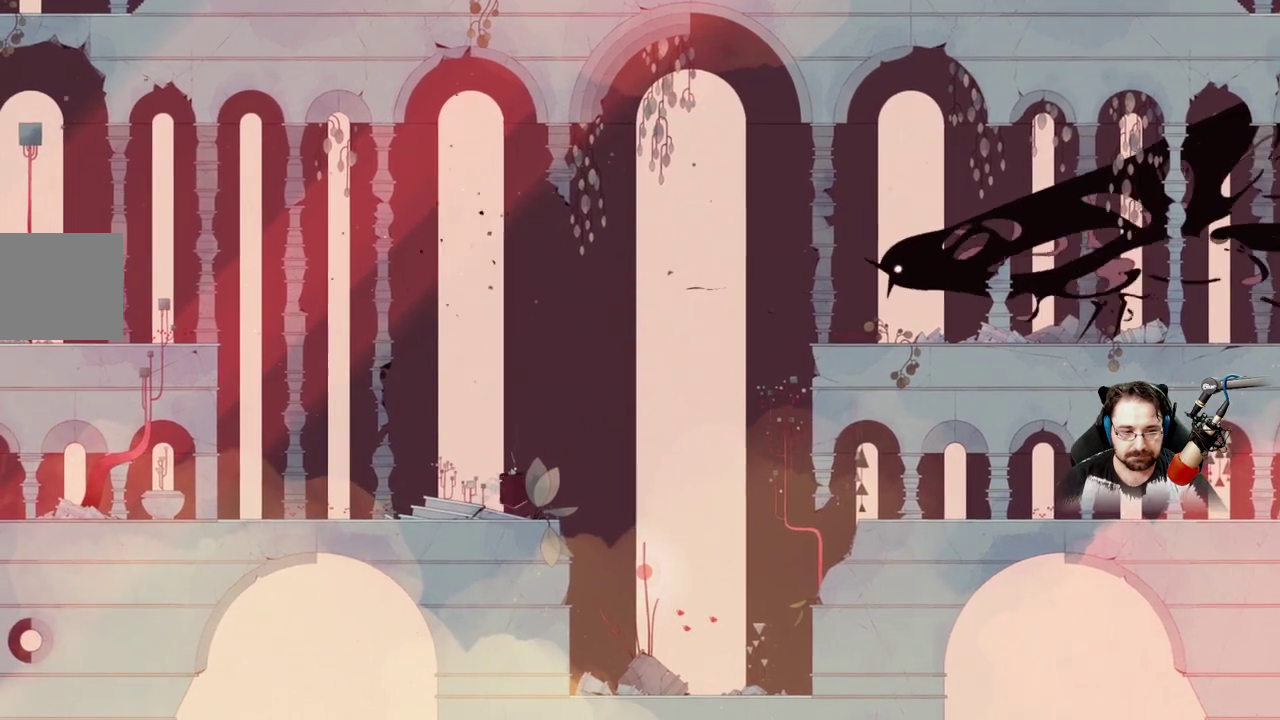
{"buttons": [], "left_stick": "left", "right_stick": "center", "events": [[33, "left_stick", "left"]]}
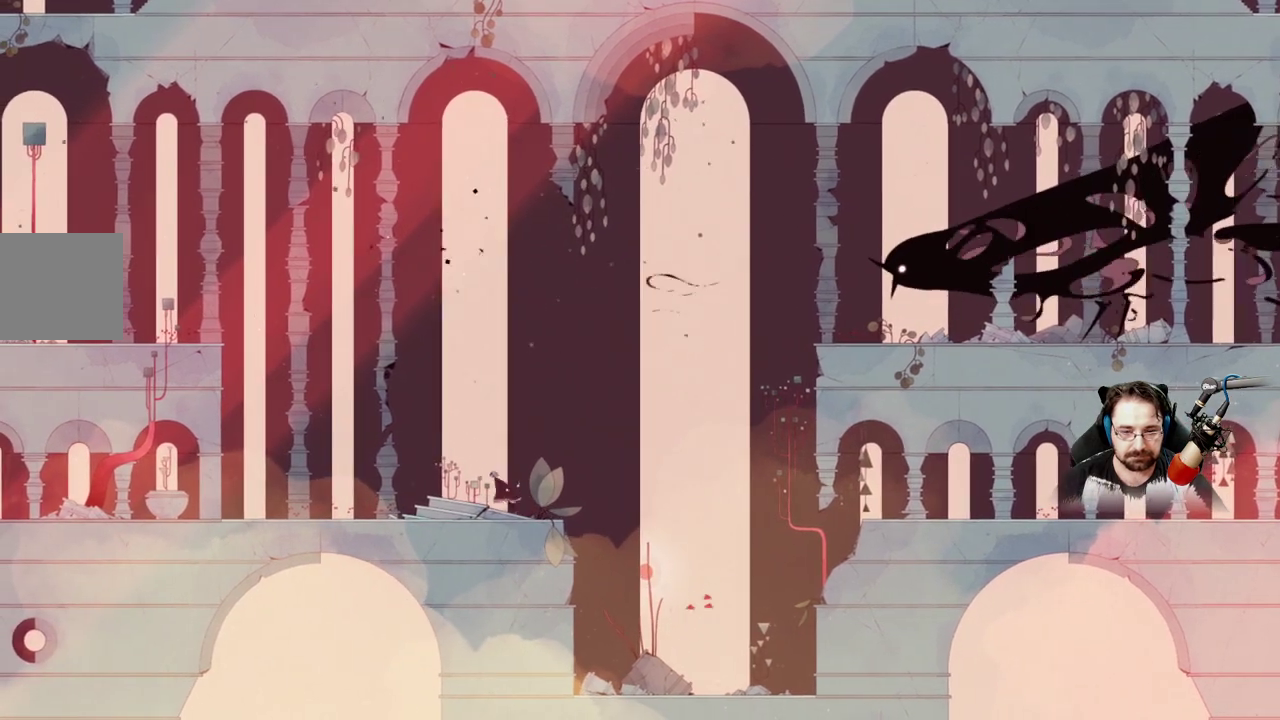
{"buttons": [], "left_stick": "left", "right_stick": "center", "events": []}
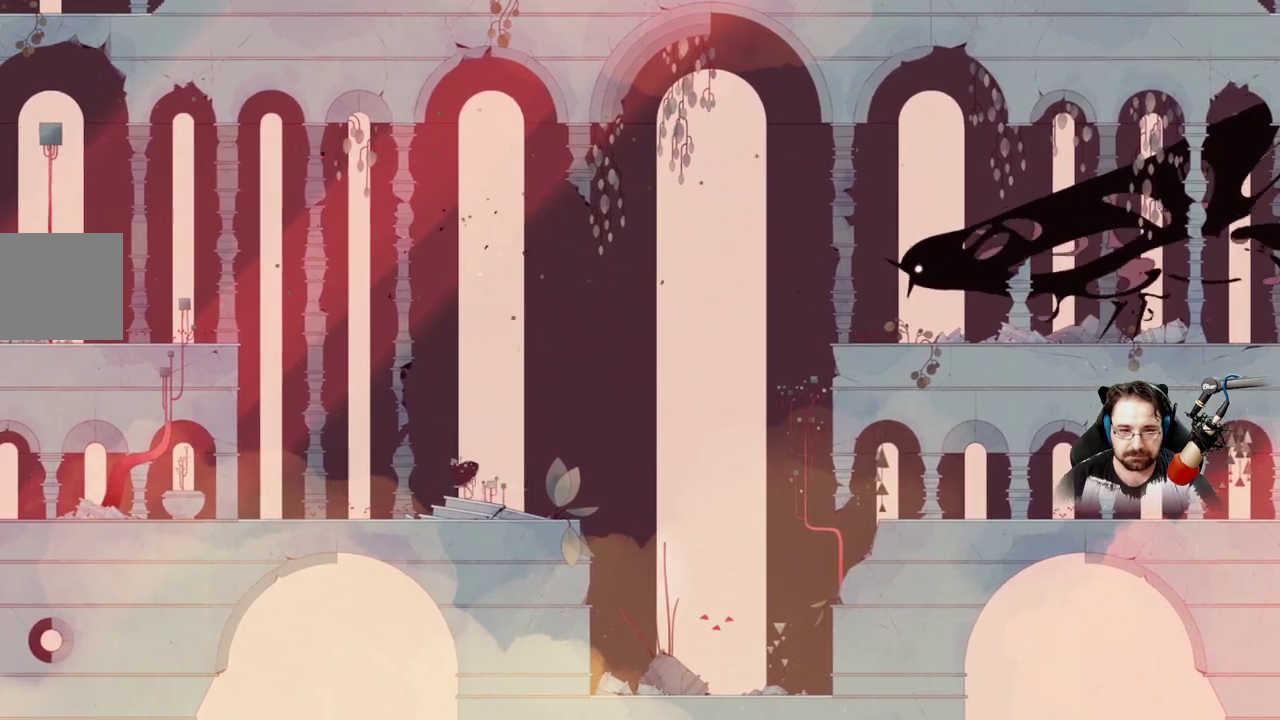
{"buttons": [], "left_stick": "left", "right_stick": "center", "events": []}
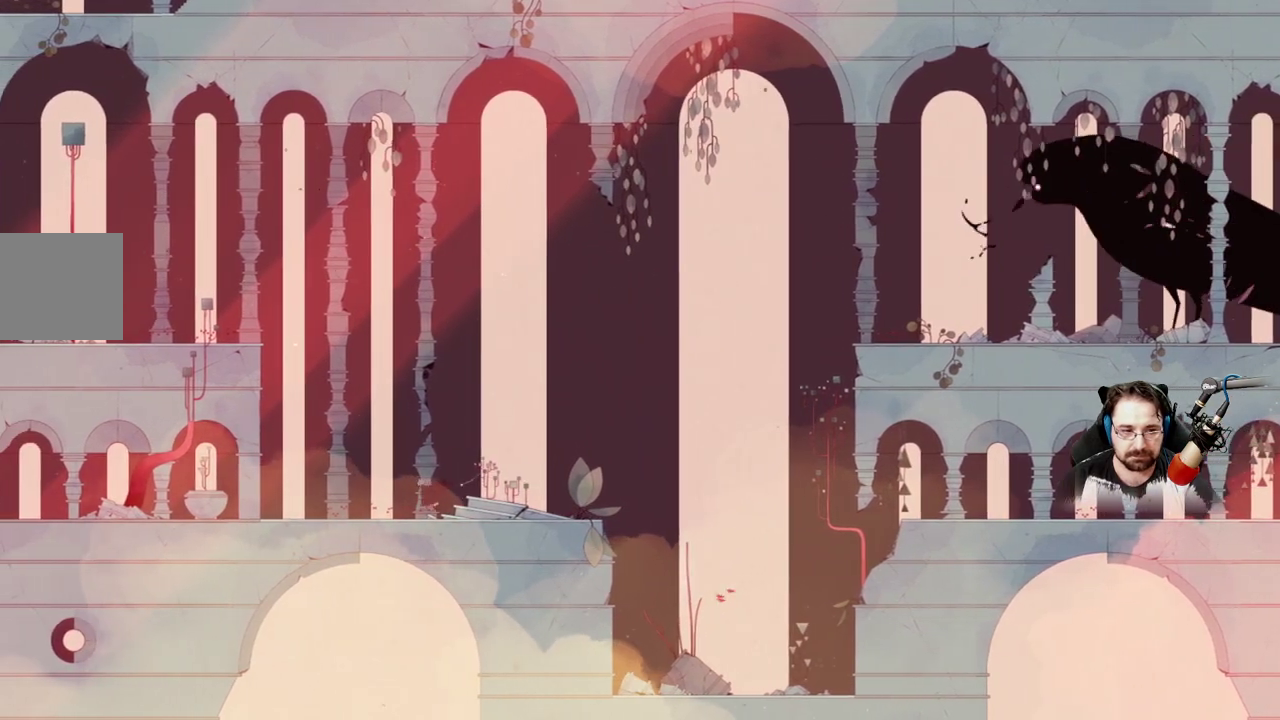
{"buttons": [], "left_stick": "left", "right_stick": "center", "events": []}
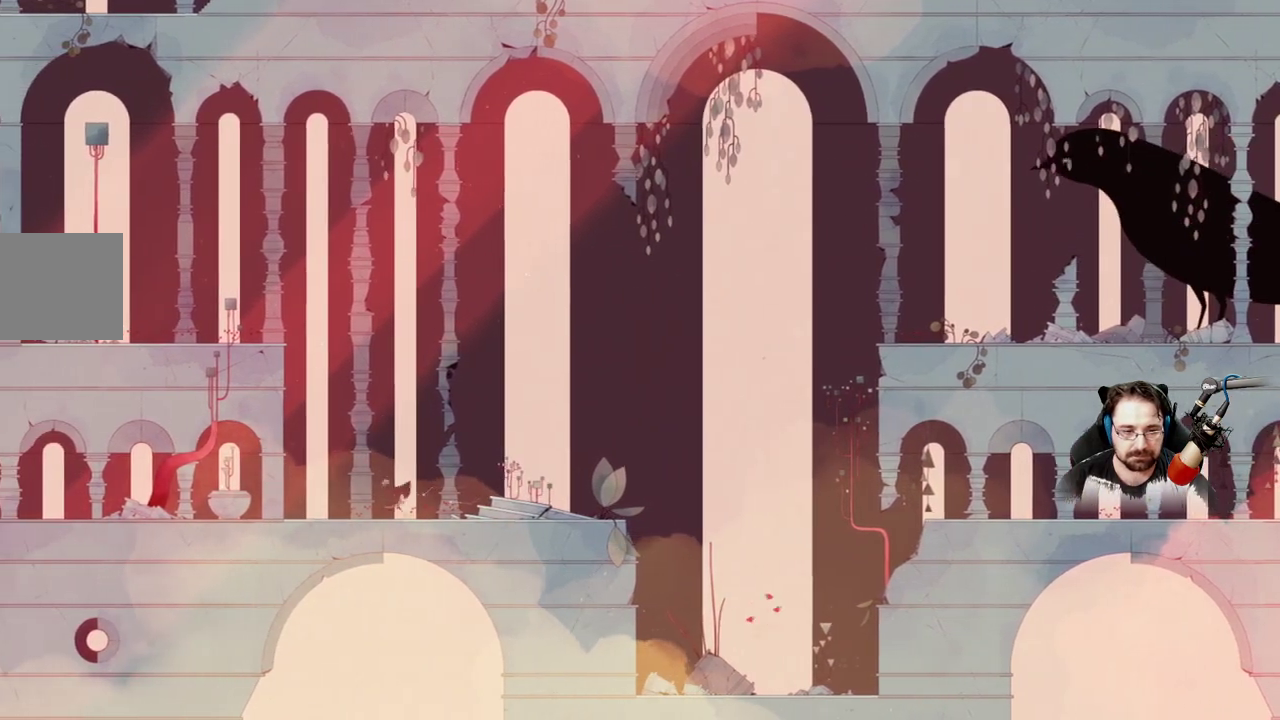
{"buttons": [], "left_stick": "left", "right_stick": "center", "events": []}
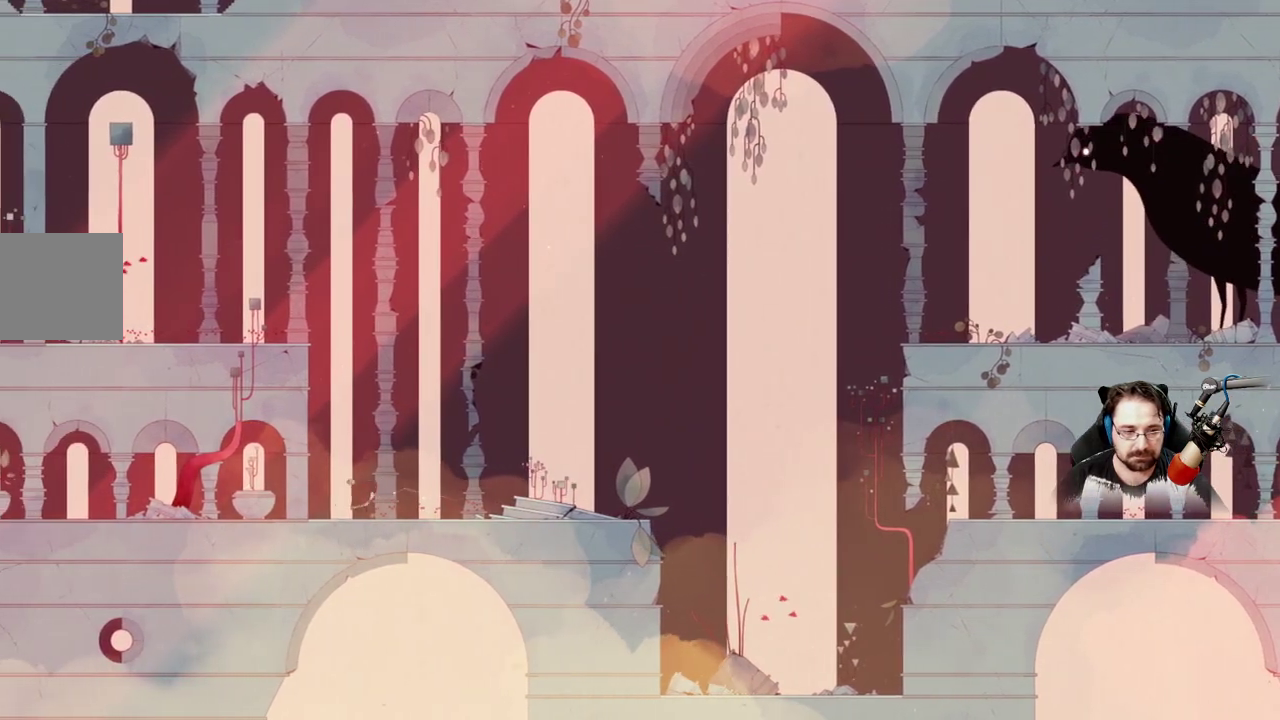
{"buttons": [], "left_stick": "left", "right_stick": "center", "events": []}
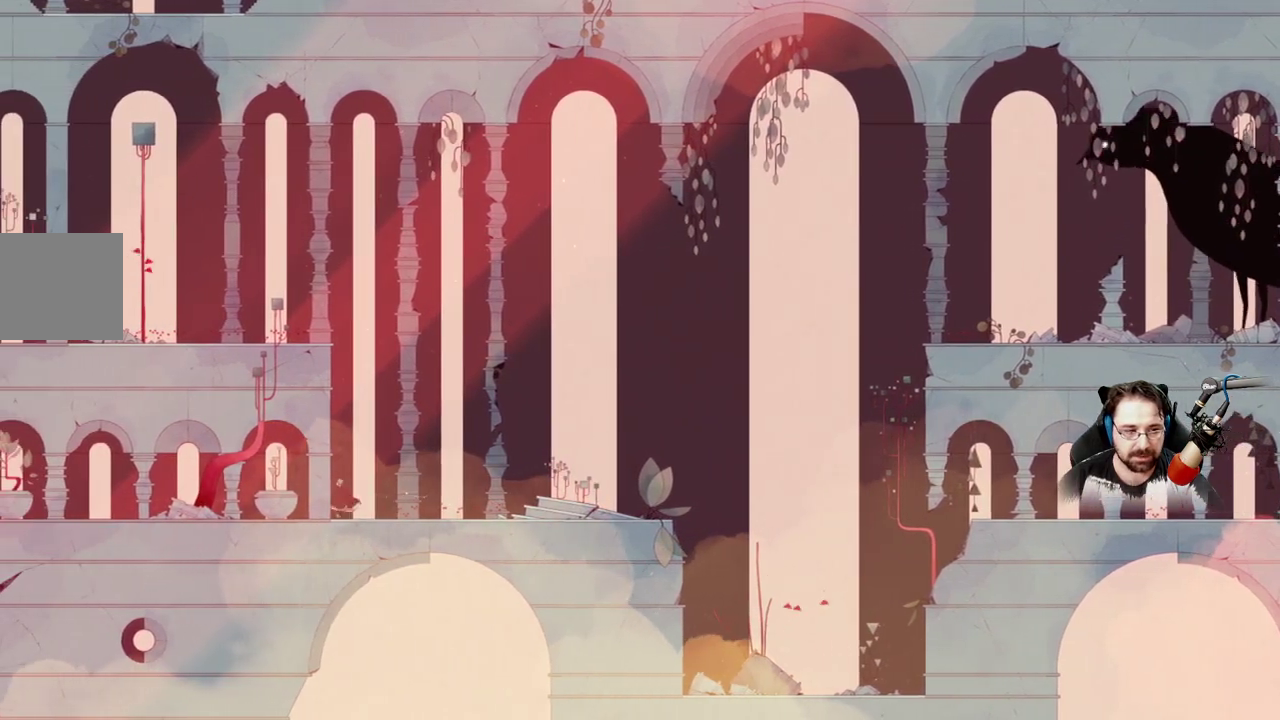
{"buttons": [], "left_stick": "left", "right_stick": "center", "events": []}
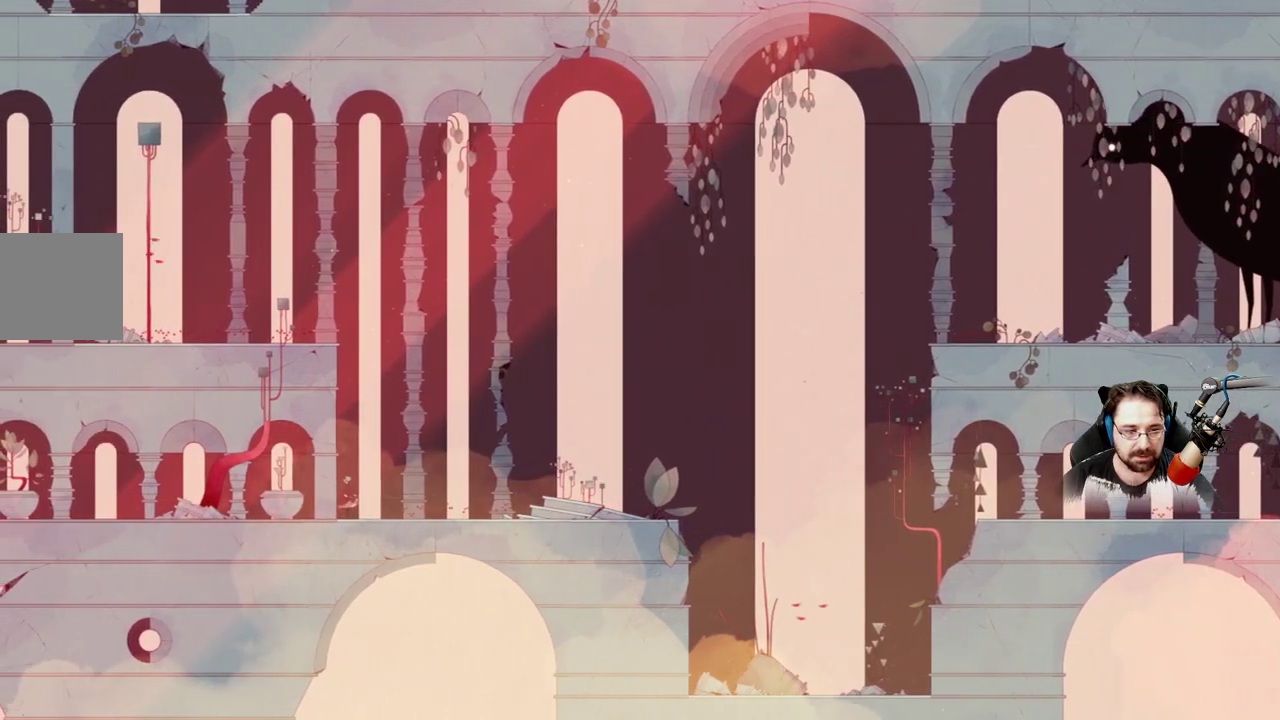
{"buttons": [], "left_stick": "right", "right_stick": "center", "events": [[33, "left_stick", "center"], [167, "left_stick", "right"]]}
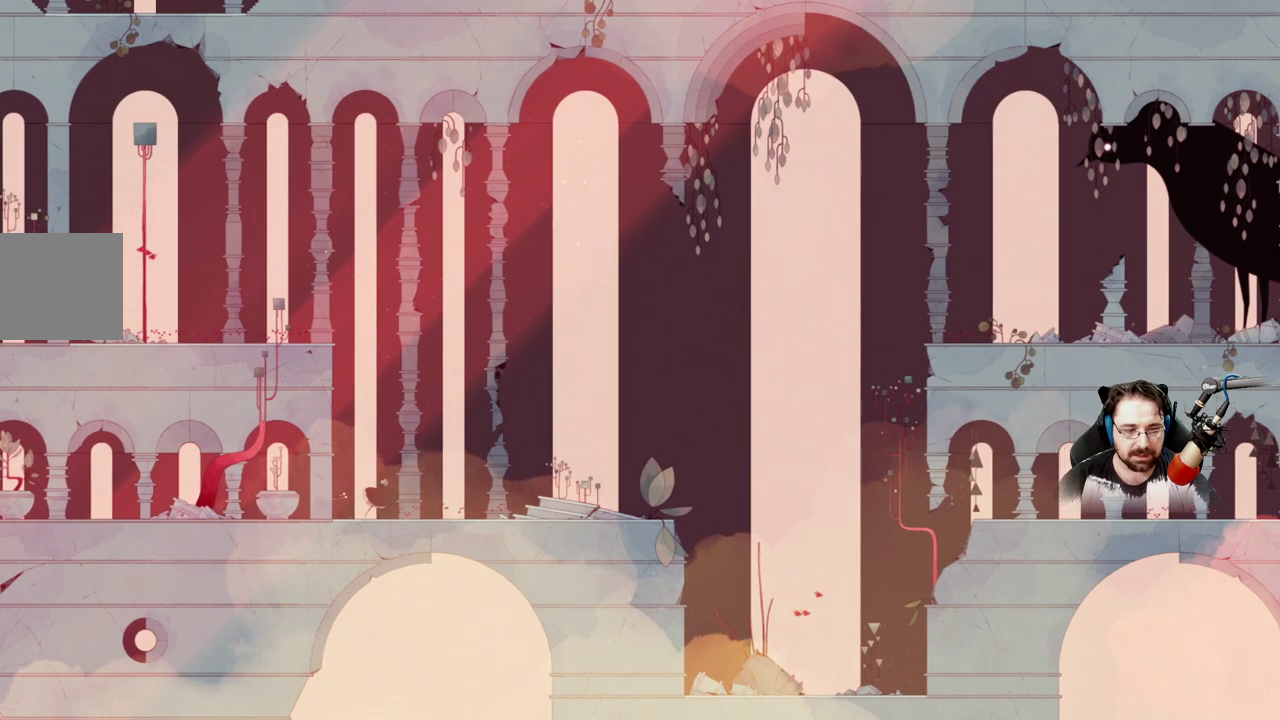
{"buttons": [], "left_stick": "right", "right_stick": "center", "events": []}
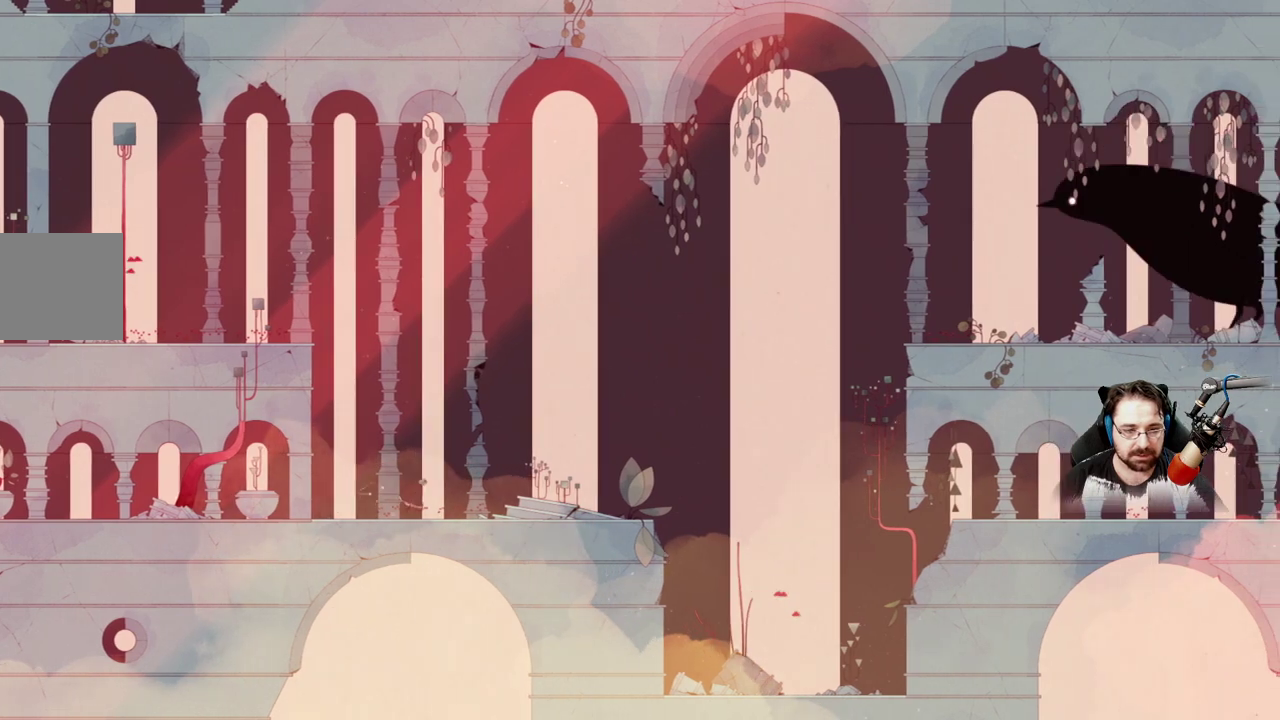
{"buttons": [], "left_stick": "right", "right_stick": "center", "events": []}
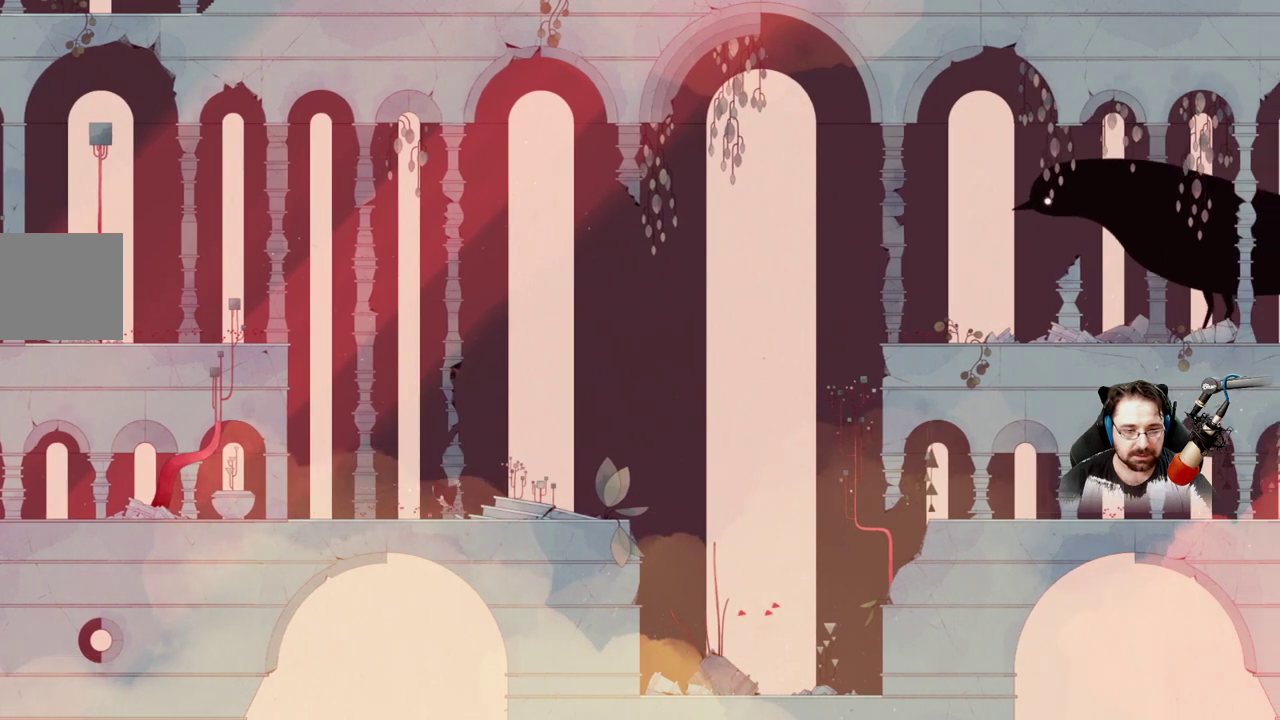
{"buttons": [], "left_stick": "right", "right_stick": "center", "events": []}
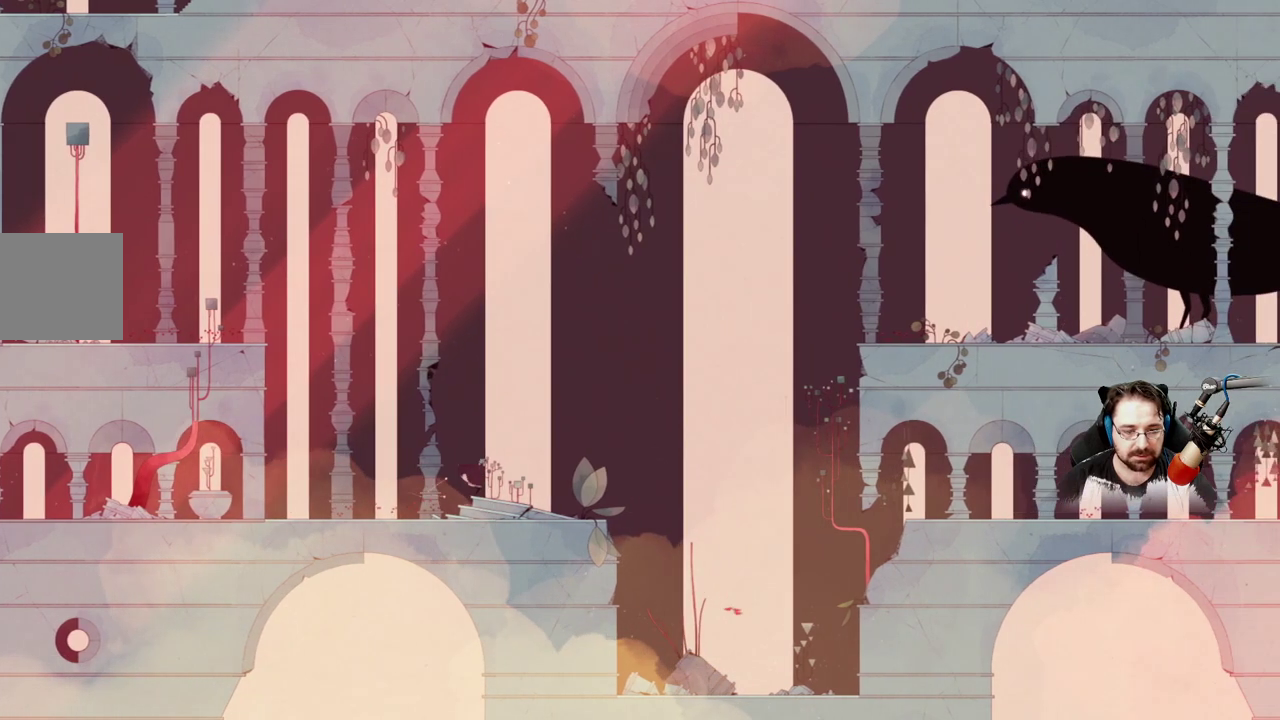
{"buttons": [], "left_stick": "right", "right_stick": "center", "events": []}
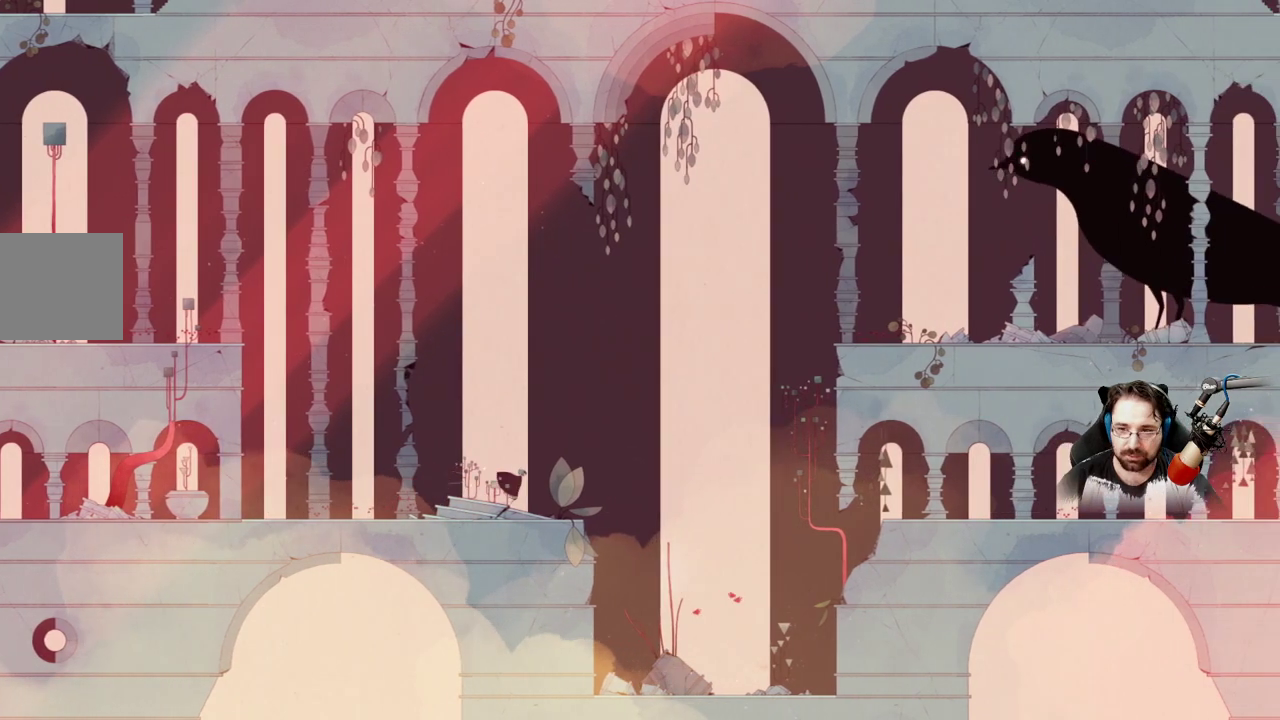
{"buttons": ["A"], "left_stick": "right", "right_stick": "center", "events": [[400, "A", "down"]]}
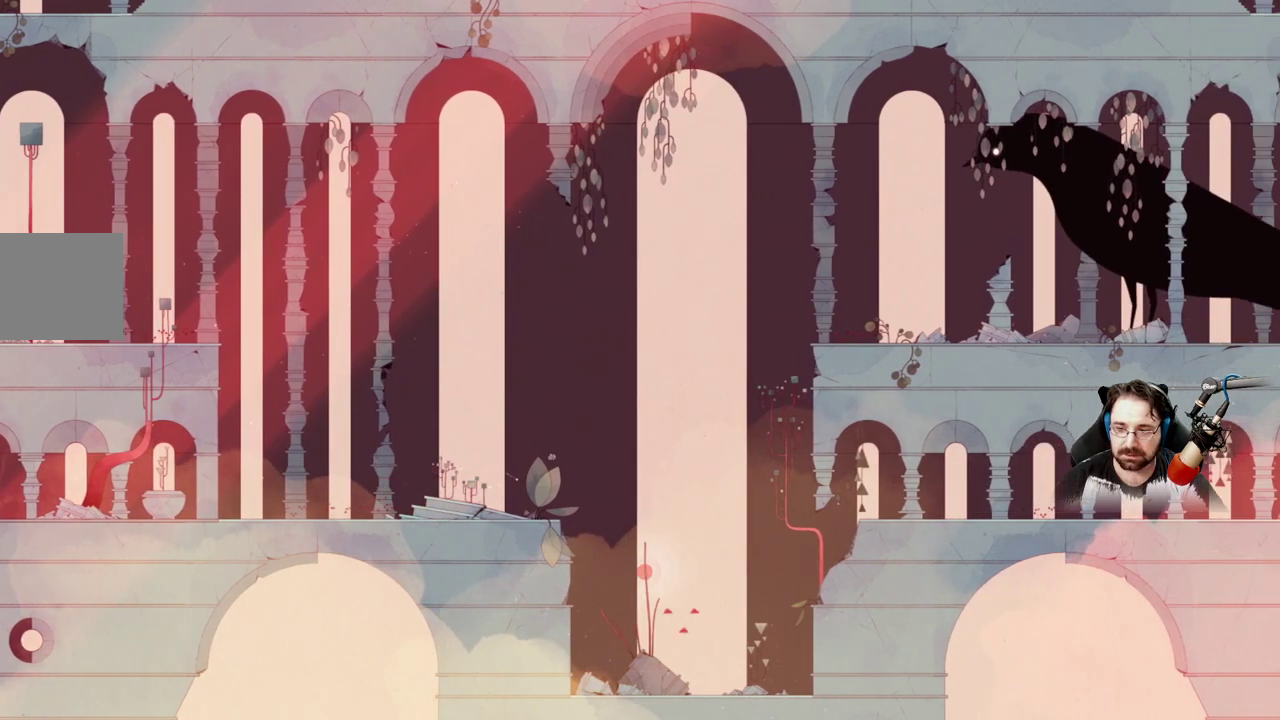
{"buttons": ["A"], "left_stick": "right", "right_stick": "center", "events": [[233, "A", "up"], [400, "A", "down"]]}
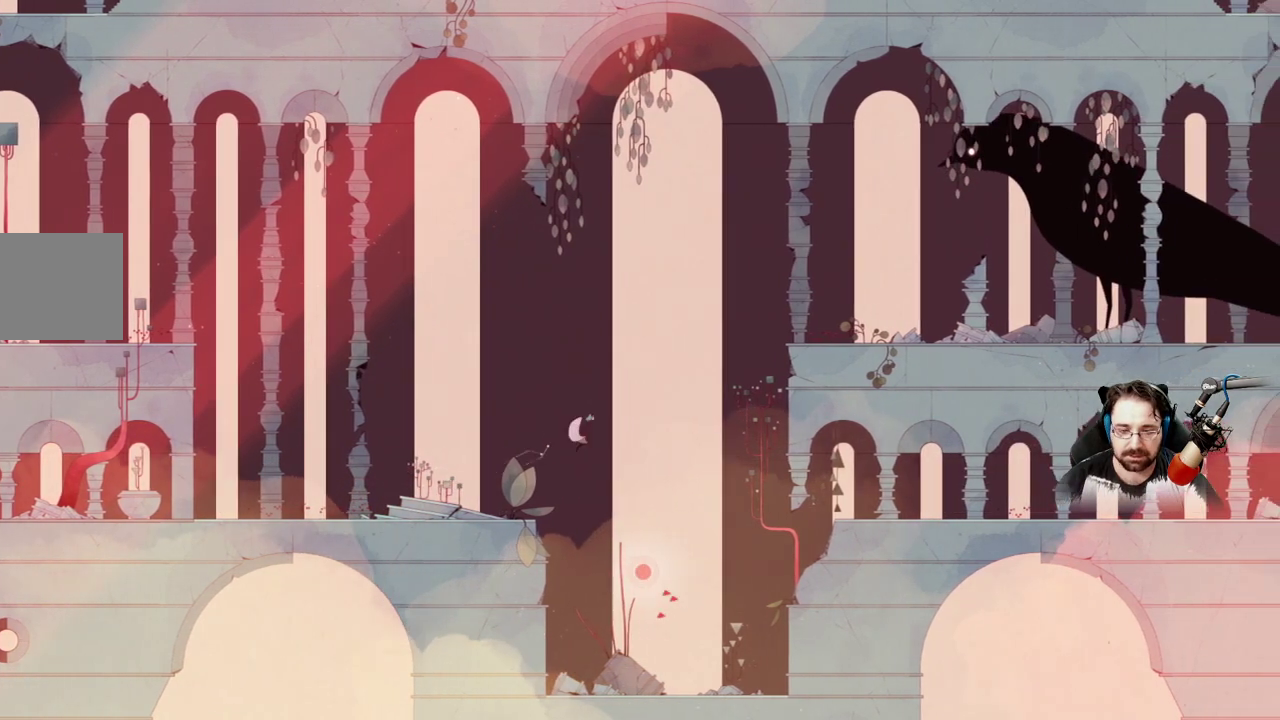
{"buttons": [], "left_stick": "center", "right_stick": "center", "events": [[267, "A", "up"], [367, "left_stick", "center"]]}
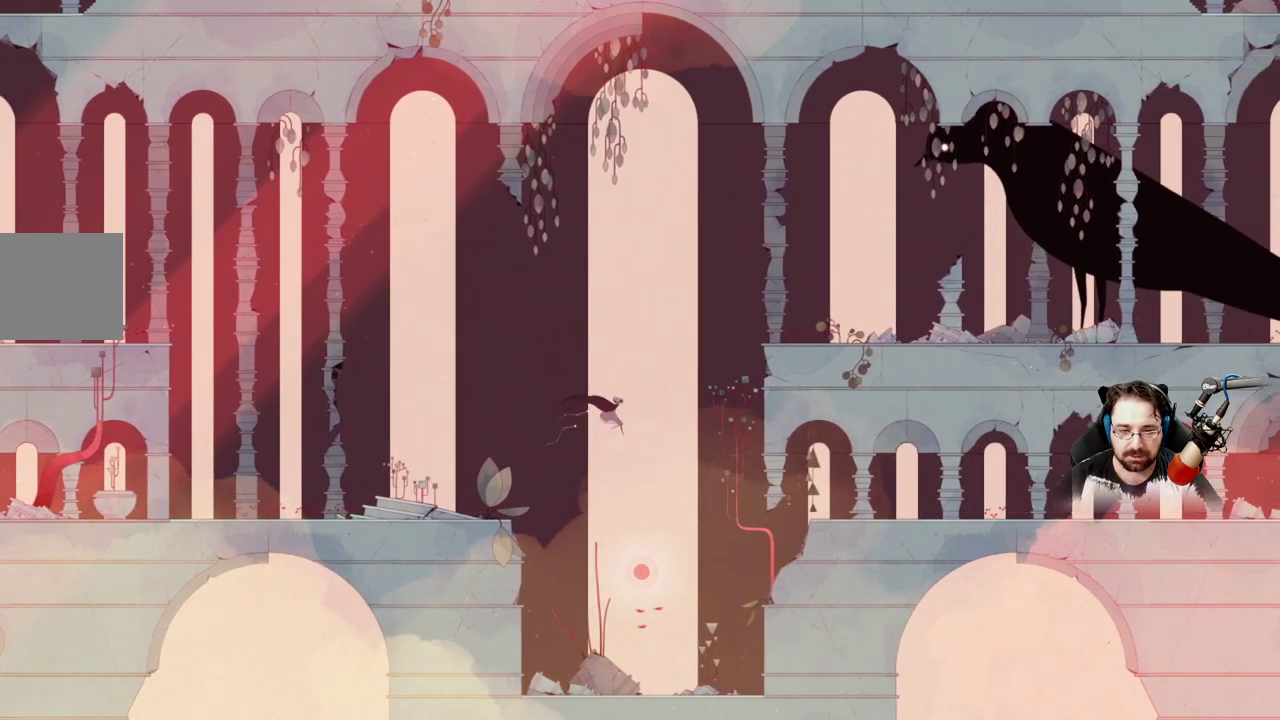
{"buttons": [], "left_stick": "center", "right_stick": "center", "events": []}
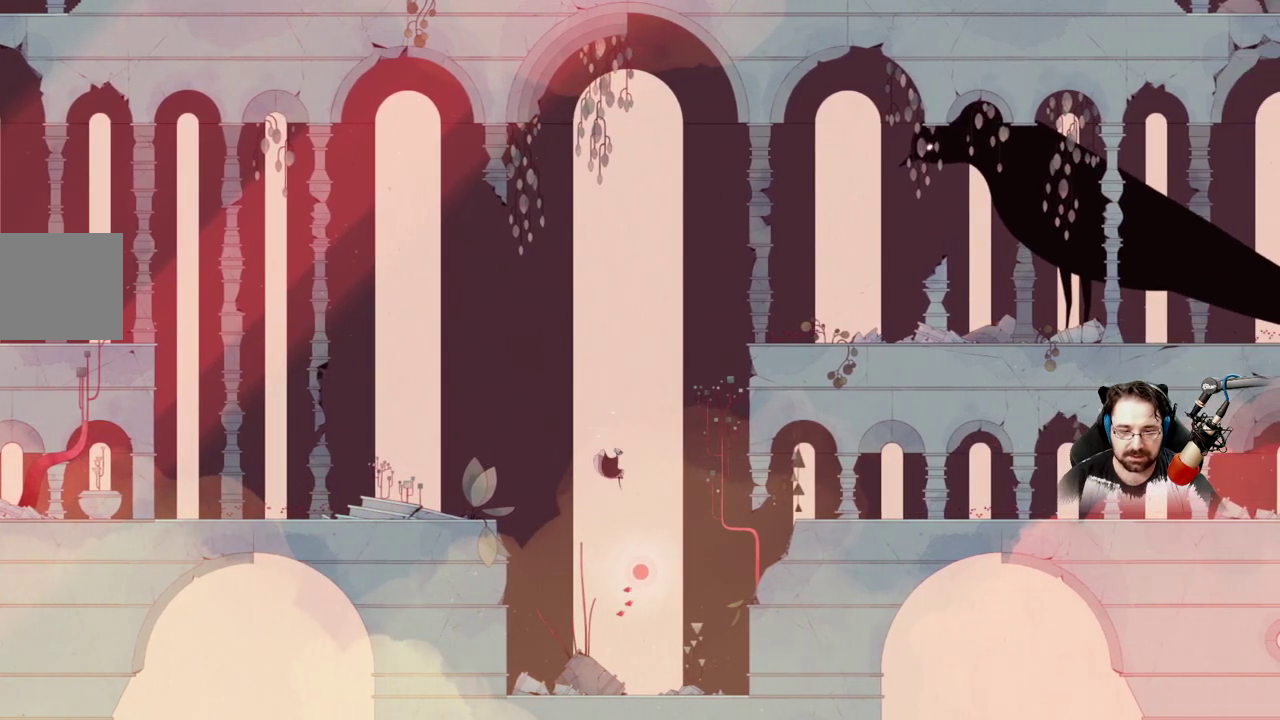
{"buttons": ["A"], "left_stick": "center", "right_stick": "center", "events": [[400, "A", "down"]]}